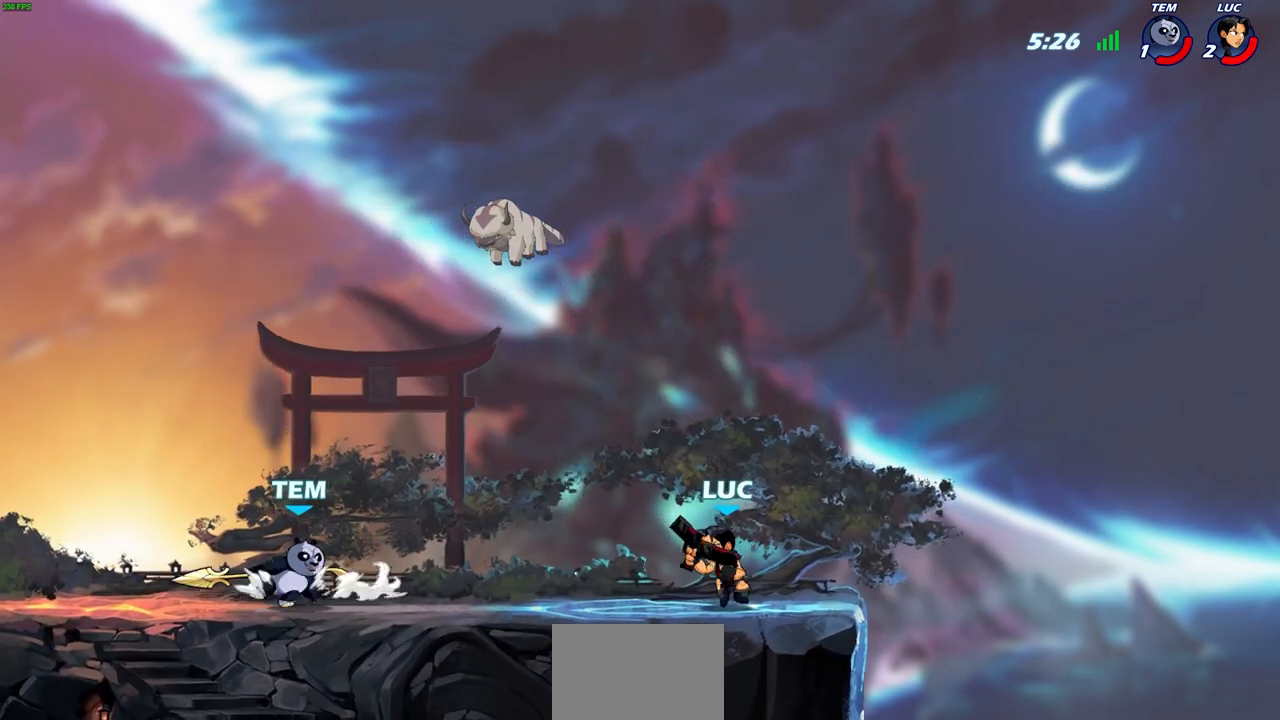
Gameplay with a controller (PlayStation layout); each line is a JSON object with the inputs held at the frame after it. "events" lists button and stick changes between this image and that frame as [ms after this image, input, new state], when the widget could be followed in between. Not read: right_stick.
{"buttons": [], "left_stick": "up-left", "events": [[183, "CROSS", "down"], [250, "left_stick", "up"], [300, "left_stick", "up-left"], [367, "CROSS", "up"]]}
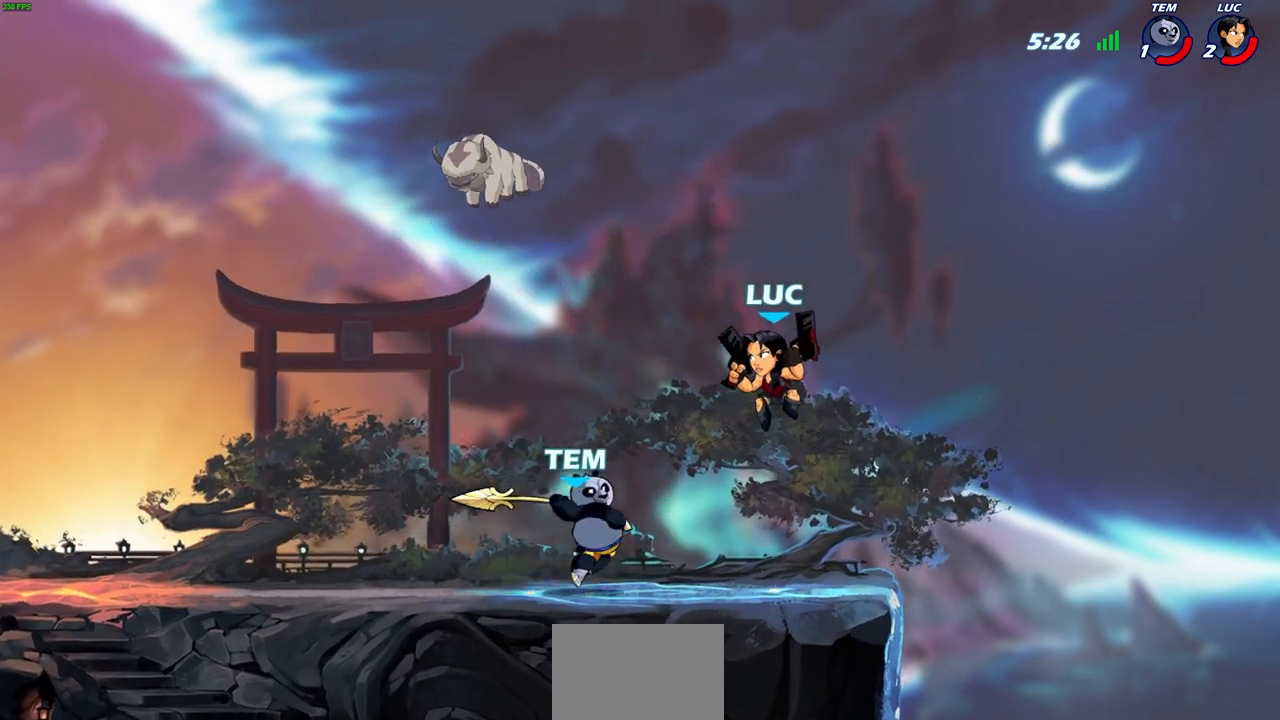
{"buttons": [], "left_stick": "left", "events": [[33, "left_stick", "left"], [250, "left_stick", "up-right"], [300, "SQUARE", "down"], [333, "left_stick", "left"], [350, "SQUARE", "up"]]}
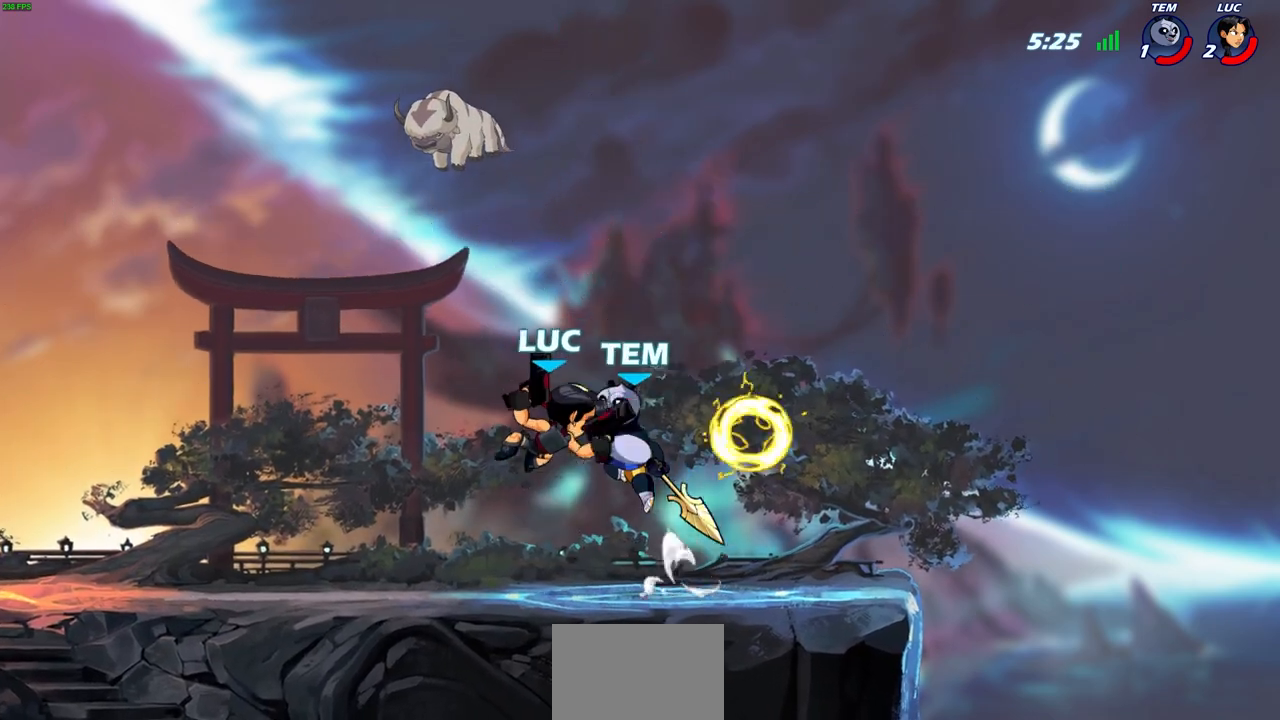
{"buttons": [], "left_stick": "up-left", "events": [[350, "left_stick", "up-left"]]}
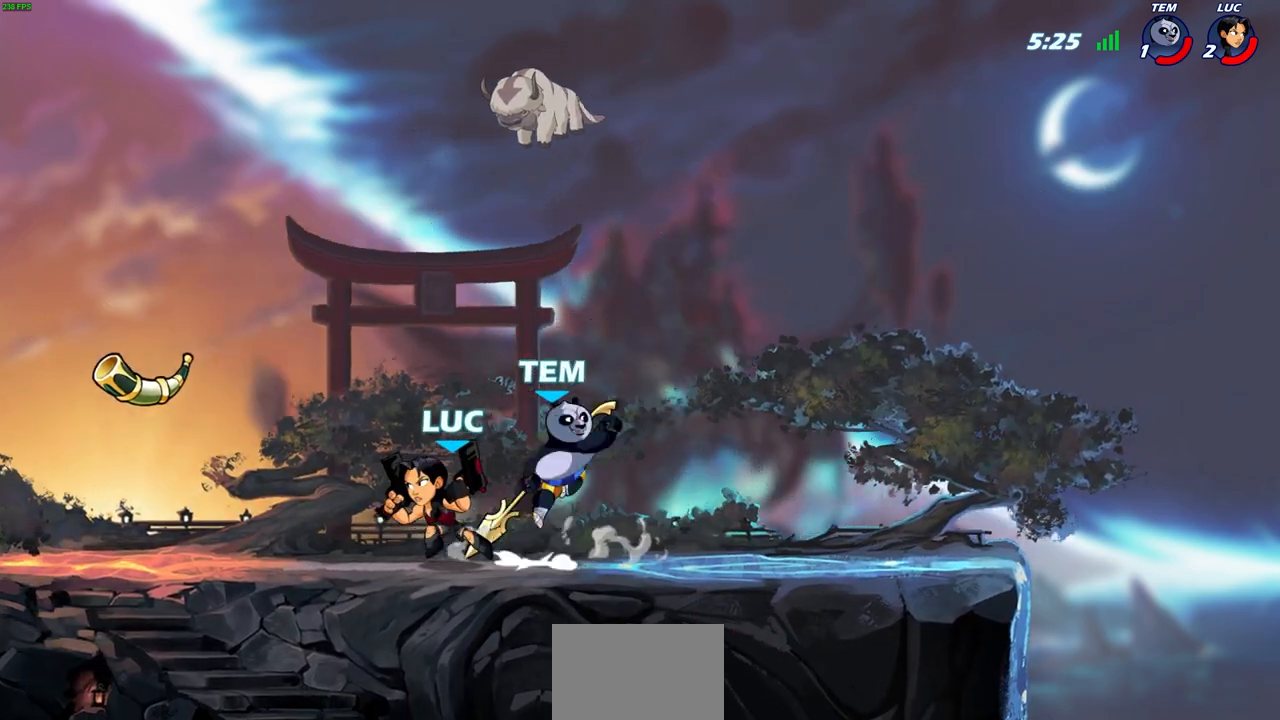
{"buttons": [], "left_stick": "right", "events": [[167, "left_stick", "right"]]}
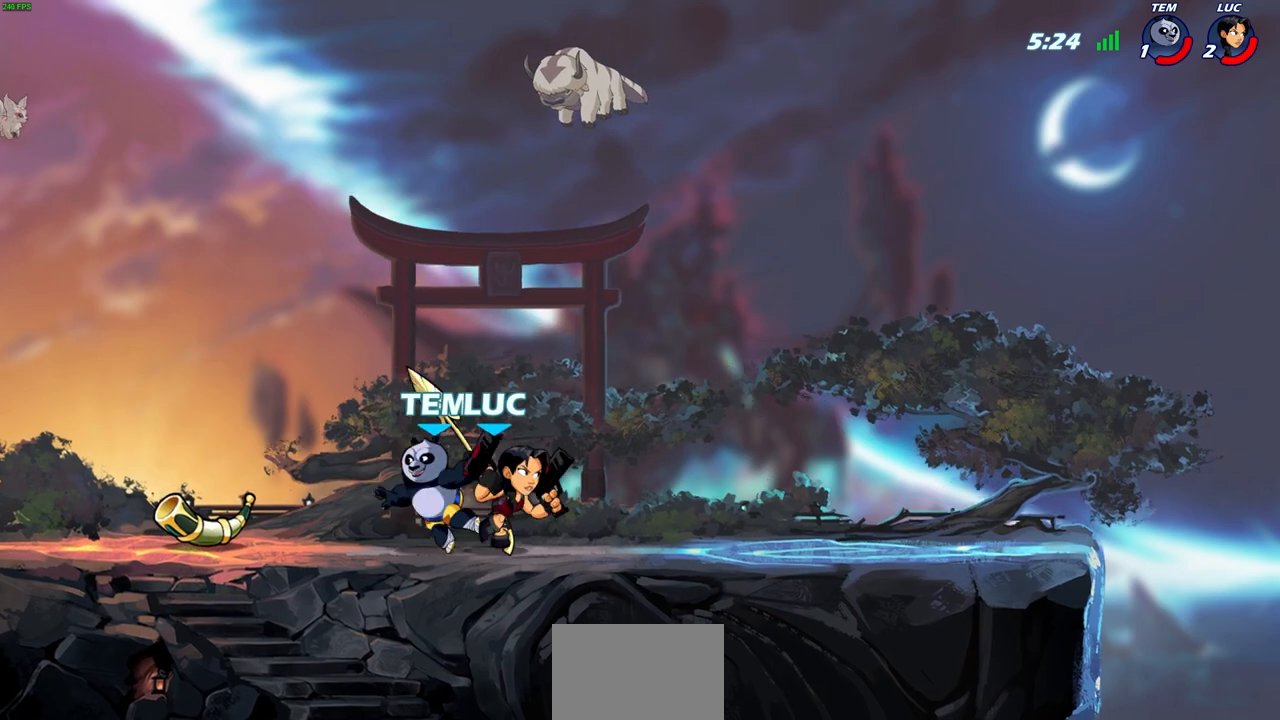
{"buttons": [], "left_stick": "center", "events": [[67, "left_stick", "up-left"], [117, "SQUARE", "down"], [183, "SQUARE", "up"], [217, "left_stick", "center"]]}
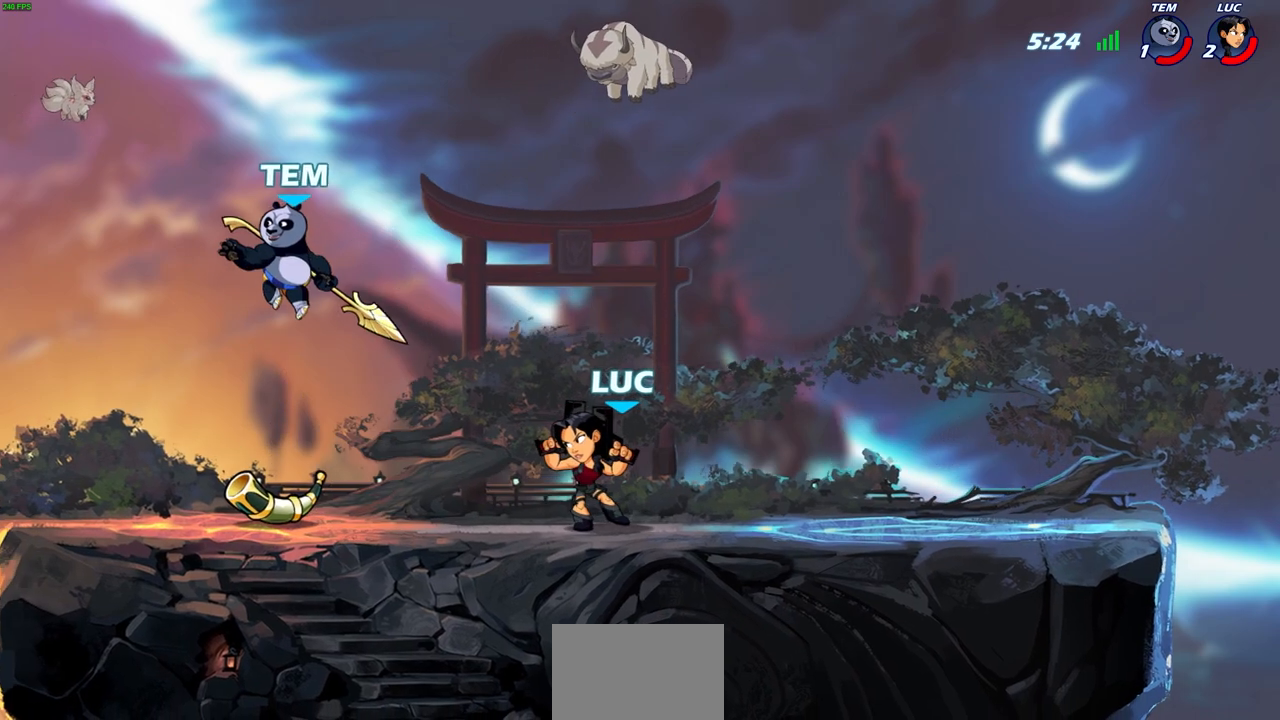
{"buttons": ["R2"], "left_stick": "center", "events": [[200, "left_stick", "left"], [350, "R2", "down"], [350, "left_stick", "center"]]}
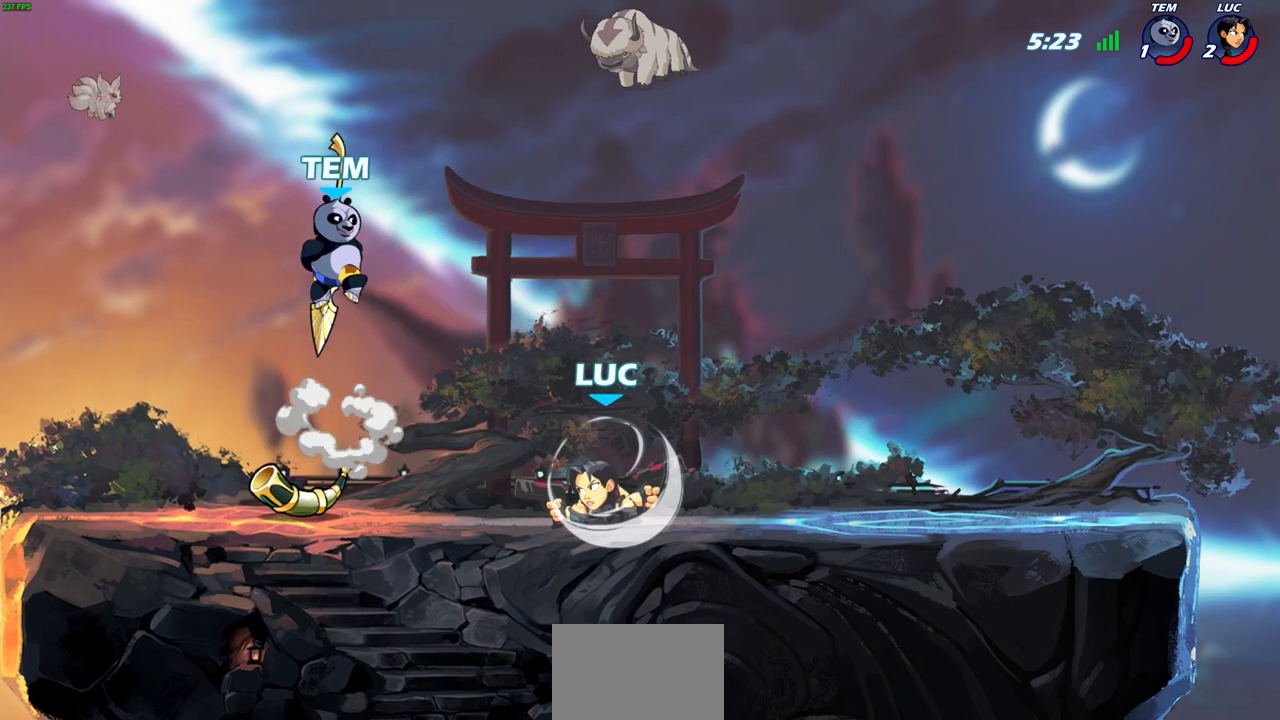
{"buttons": [], "left_stick": "center", "events": [[133, "R2", "up"], [167, "left_stick", "down-left"], [250, "CIRCLE", "down"], [267, "left_stick", "center"], [300, "CIRCLE", "up"]]}
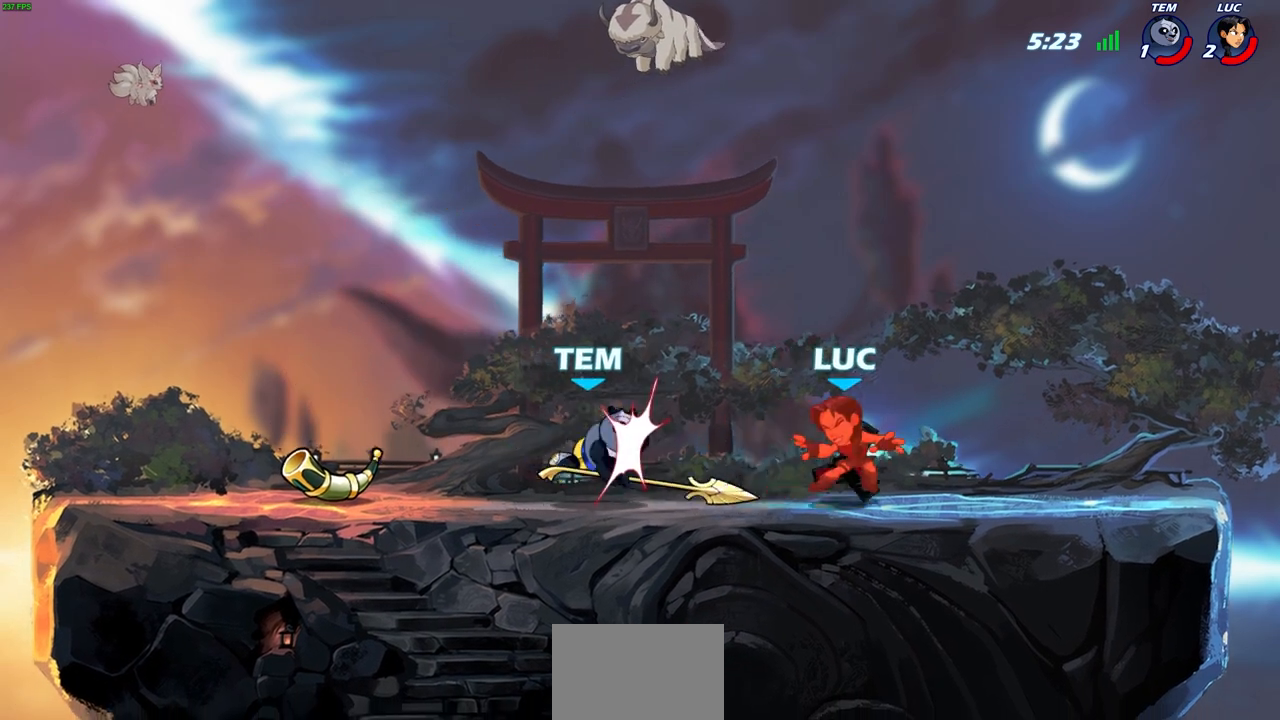
{"buttons": [], "left_stick": "up-left", "events": [[350, "left_stick", "up-left"]]}
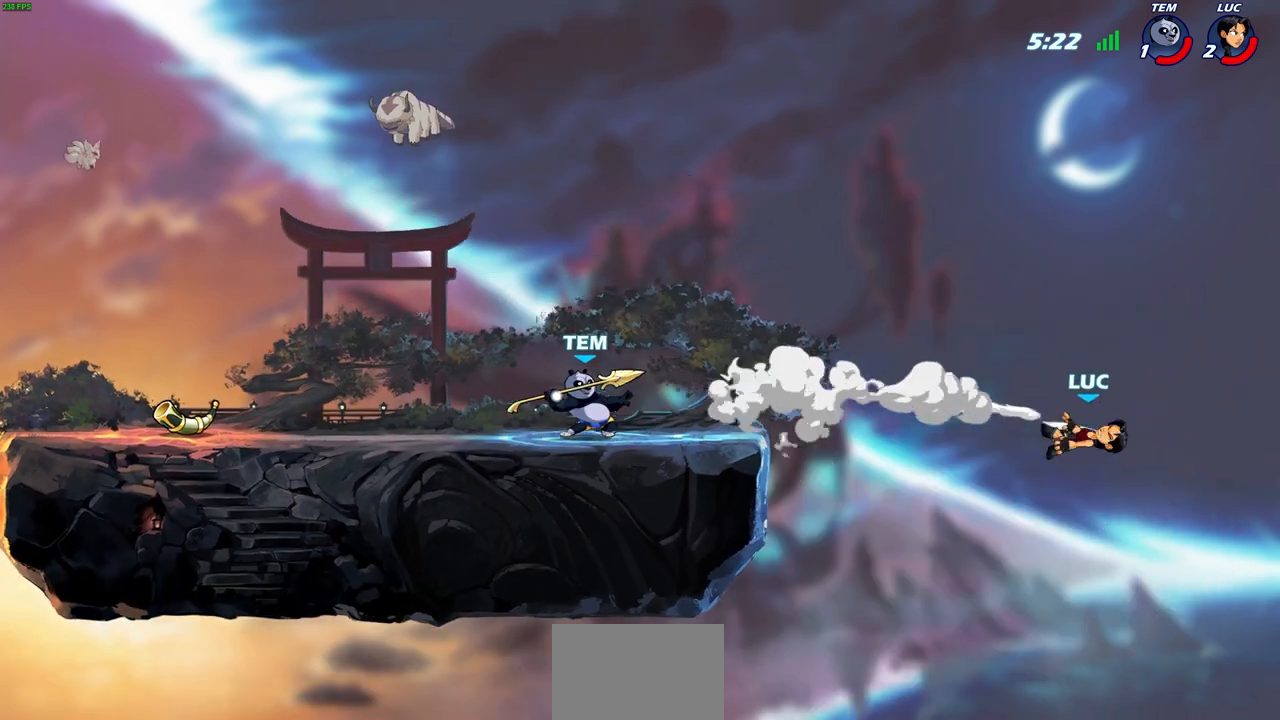
{"buttons": [], "left_stick": "down-left", "events": [[250, "R2", "down"], [383, "left_stick", "left"], [450, "R2", "up"], [483, "left_stick", "down-left"]]}
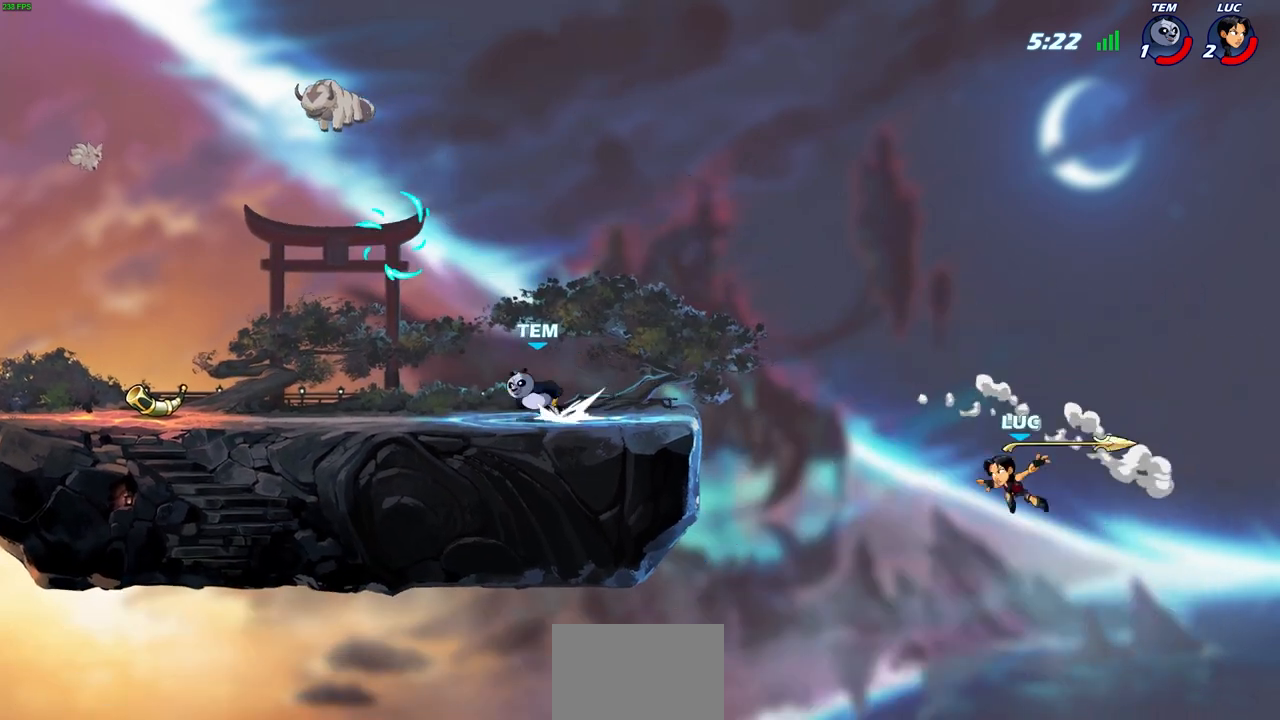
{"buttons": [], "left_stick": "left", "events": [[200, "left_stick", "left"], [233, "CROSS", "down"], [383, "CROSS", "up"]]}
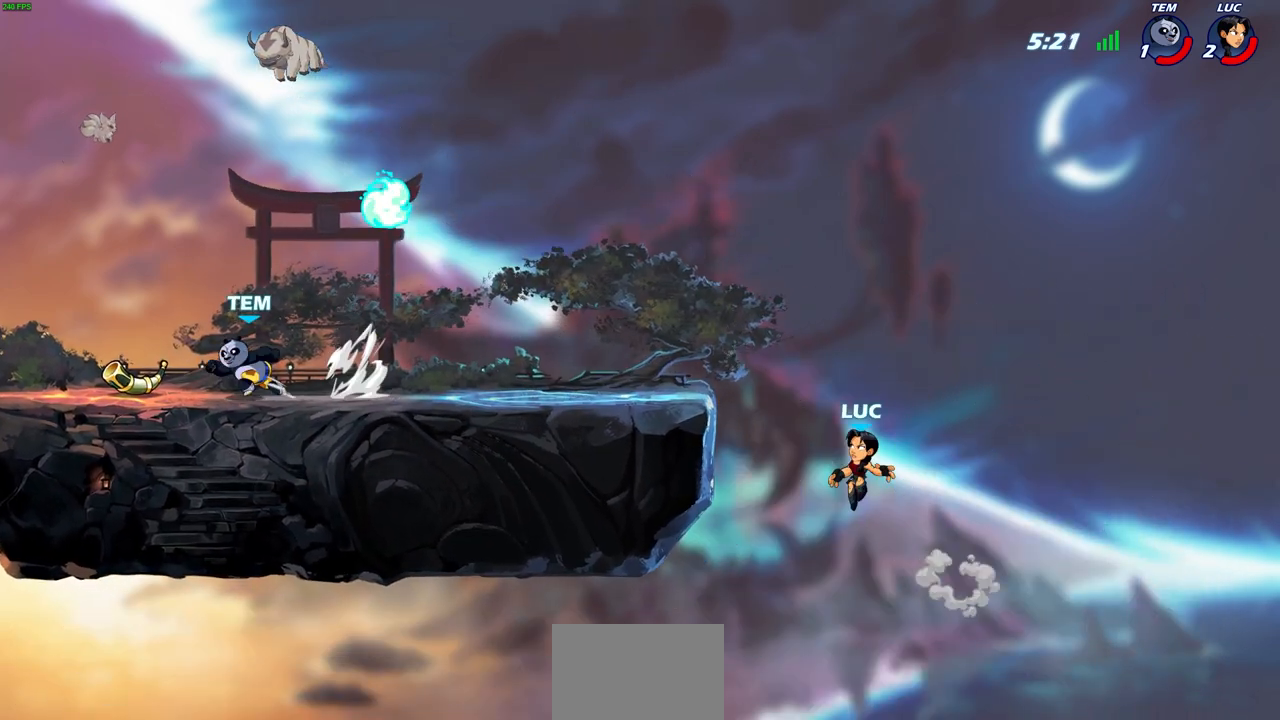
{"buttons": [], "left_stick": "down-left", "events": [[17, "CROSS", "down"], [233, "CROSS", "up"], [300, "left_stick", "down-left"]]}
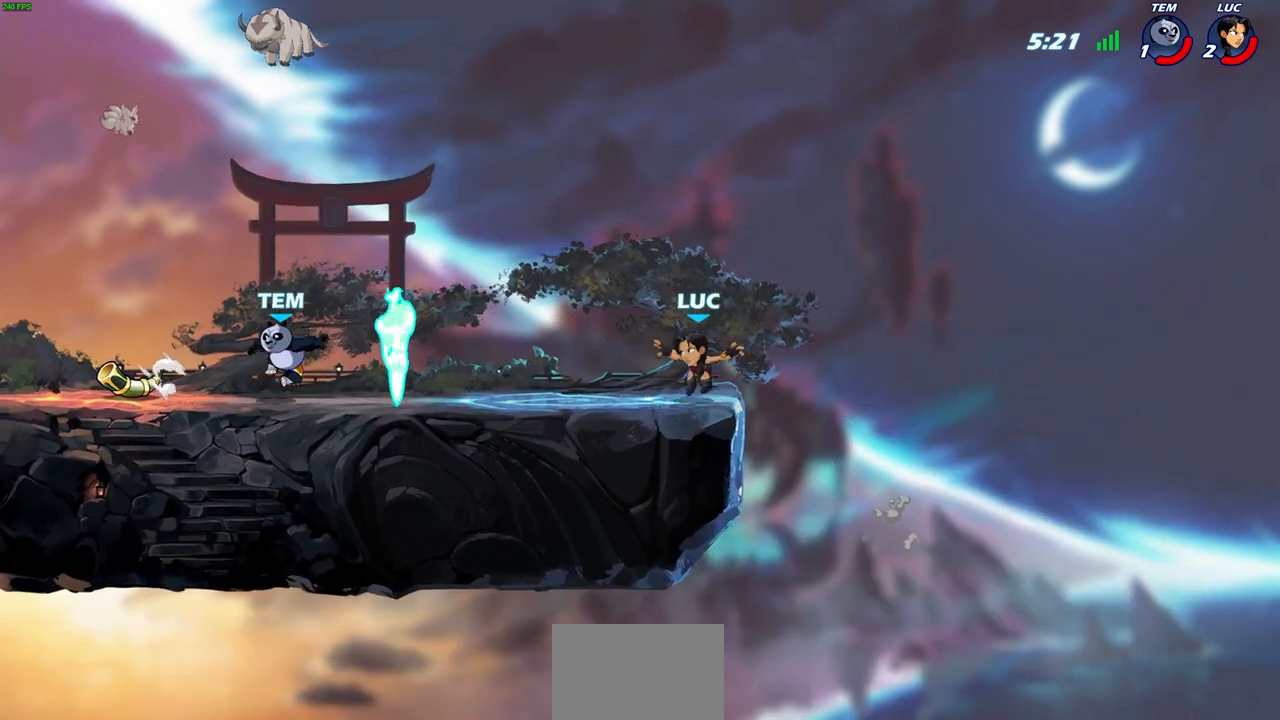
{"buttons": [], "left_stick": "center"}
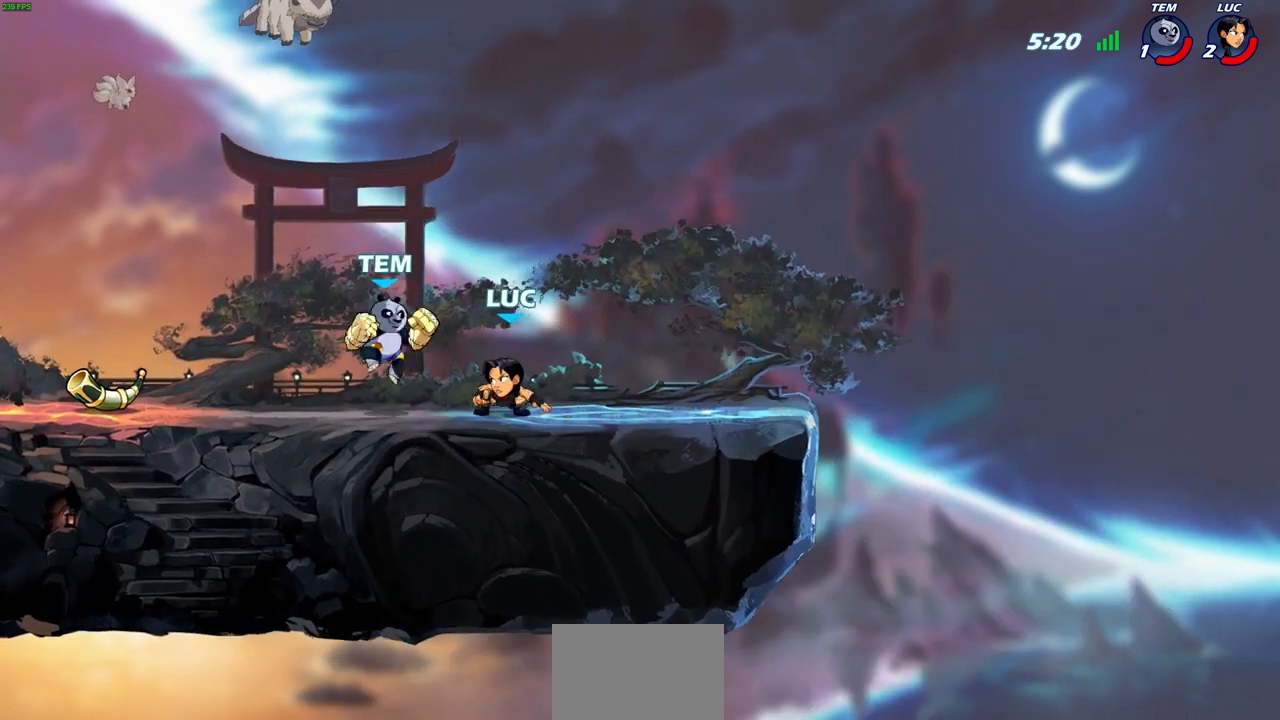
{"buttons": [], "left_stick": "center", "events": [[100, "left_stick", "right"], [150, "CROSS", "down"], [183, "left_stick", "up-right"], [300, "CROSS", "up"], [500, "left_stick", "center"]]}
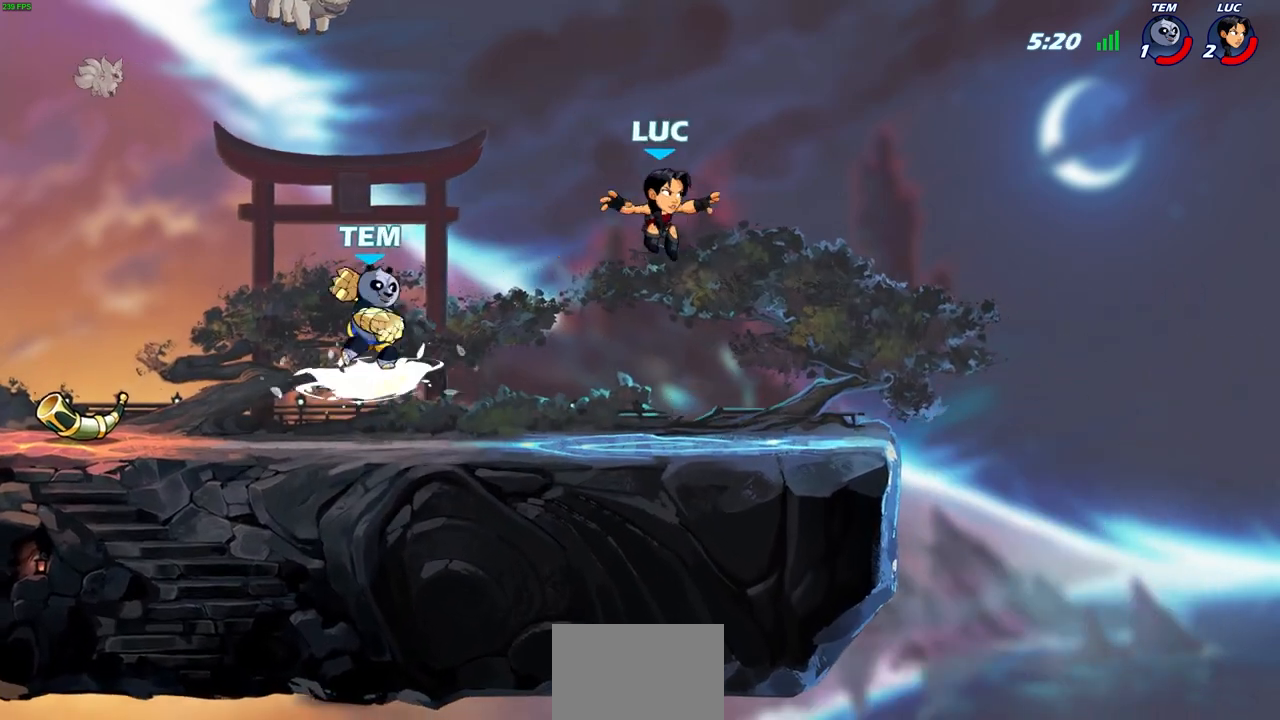
{"buttons": [], "left_stick": "left", "events": [[67, "left_stick", "right"], [267, "left_stick", "down-left"], [467, "left_stick", "left"]]}
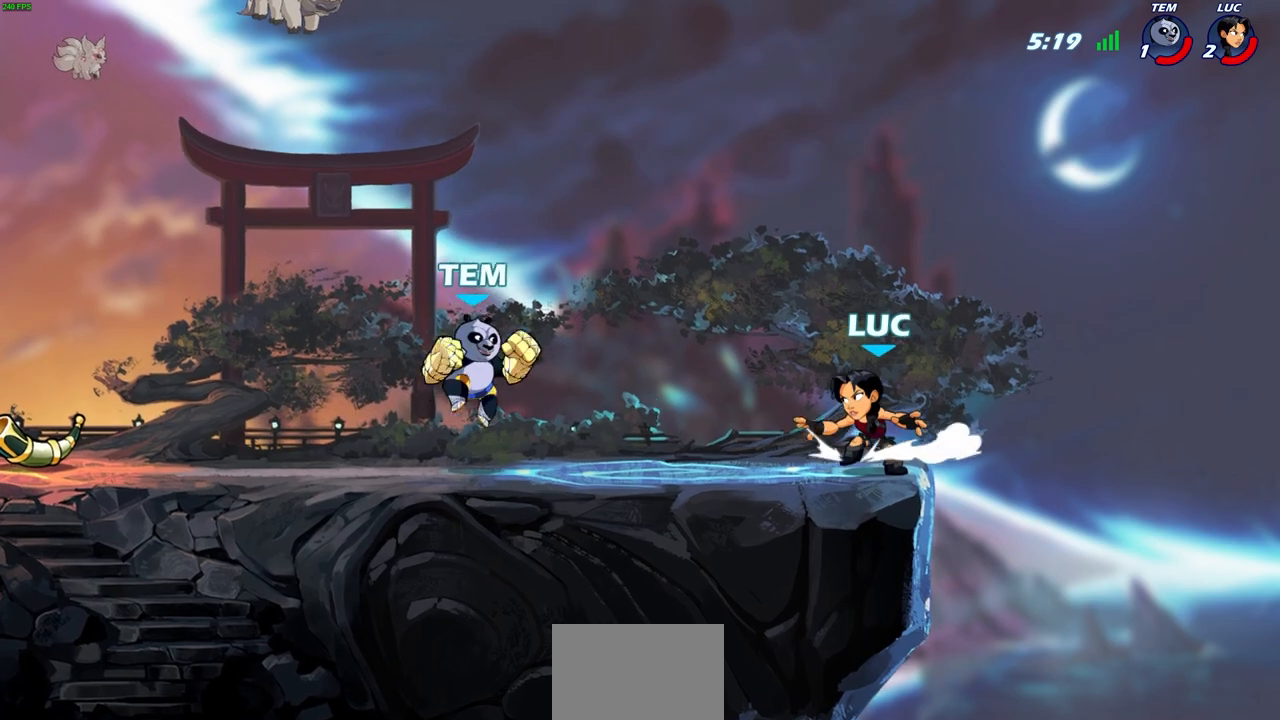
{"buttons": [], "left_stick": "left", "events": [[17, "left_stick", "up-left"], [100, "left_stick", "up-right"], [217, "left_stick", "up-left"], [267, "left_stick", "left"]]}
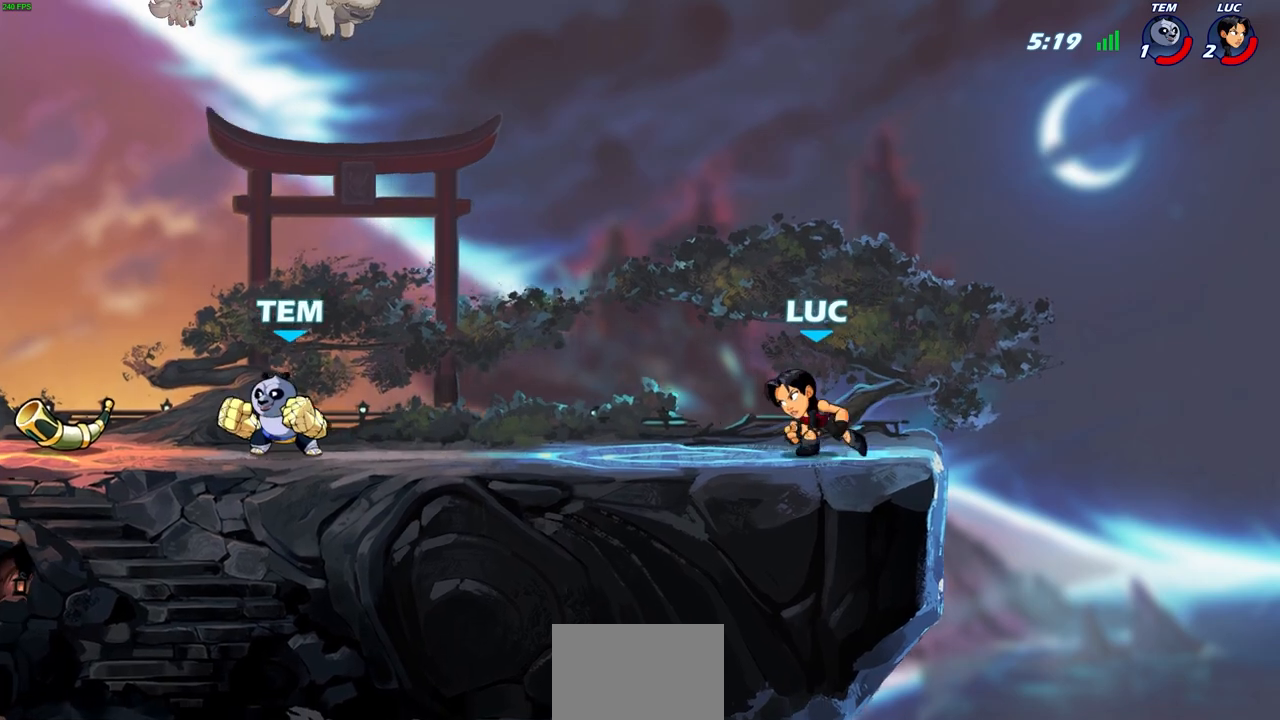
{"buttons": [], "left_stick": "left", "events": [[100, "R2", "down"], [150, "CROSS", "down"], [267, "CROSS", "up"], [283, "R2", "up"]]}
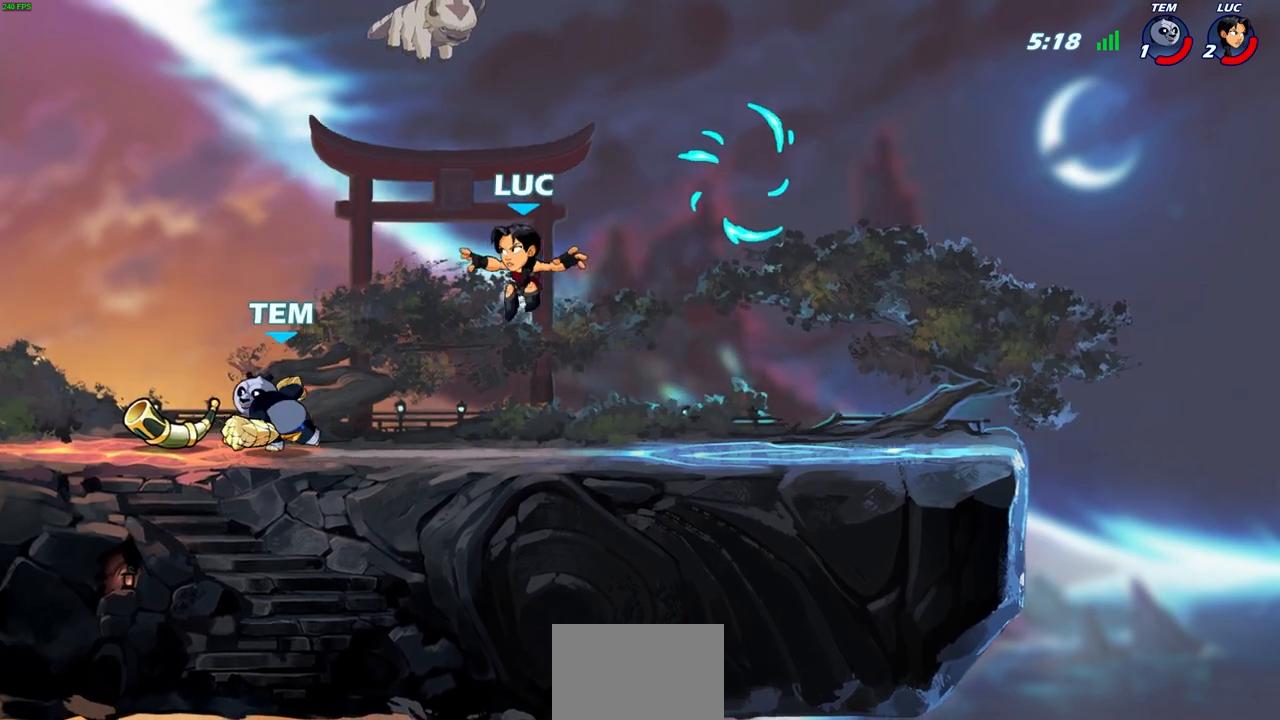
{"buttons": [], "left_stick": "up-left", "events": [[133, "CIRCLE", "down"], [217, "CIRCLE", "up"], [217, "left_stick", "up-left"]]}
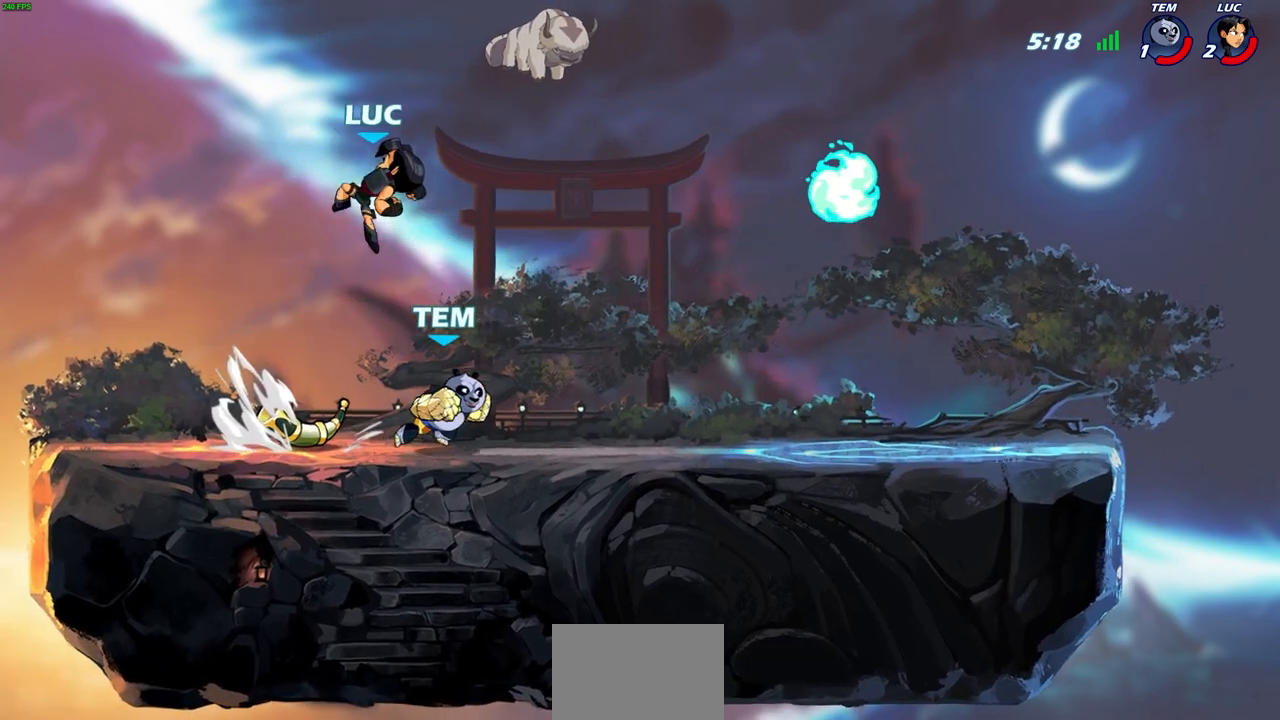
{"buttons": [], "left_stick": "down", "events": [[150, "left_stick", "up-right"], [283, "left_stick", "down"]]}
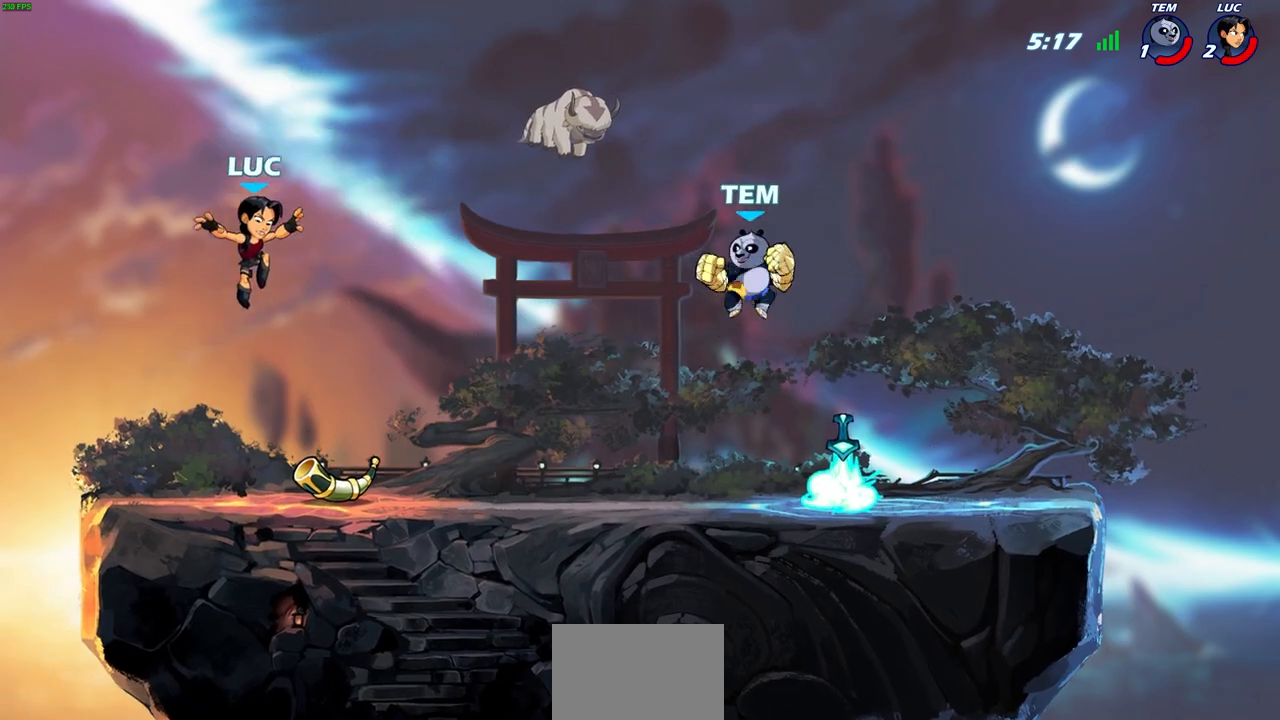
{"buttons": ["SQUARE"], "left_stick": "center", "events": [[50, "left_stick", "down-right"], [133, "R1", "down"], [233, "R1", "up"], [233, "left_stick", "center"], [450, "SQUARE", "down"]]}
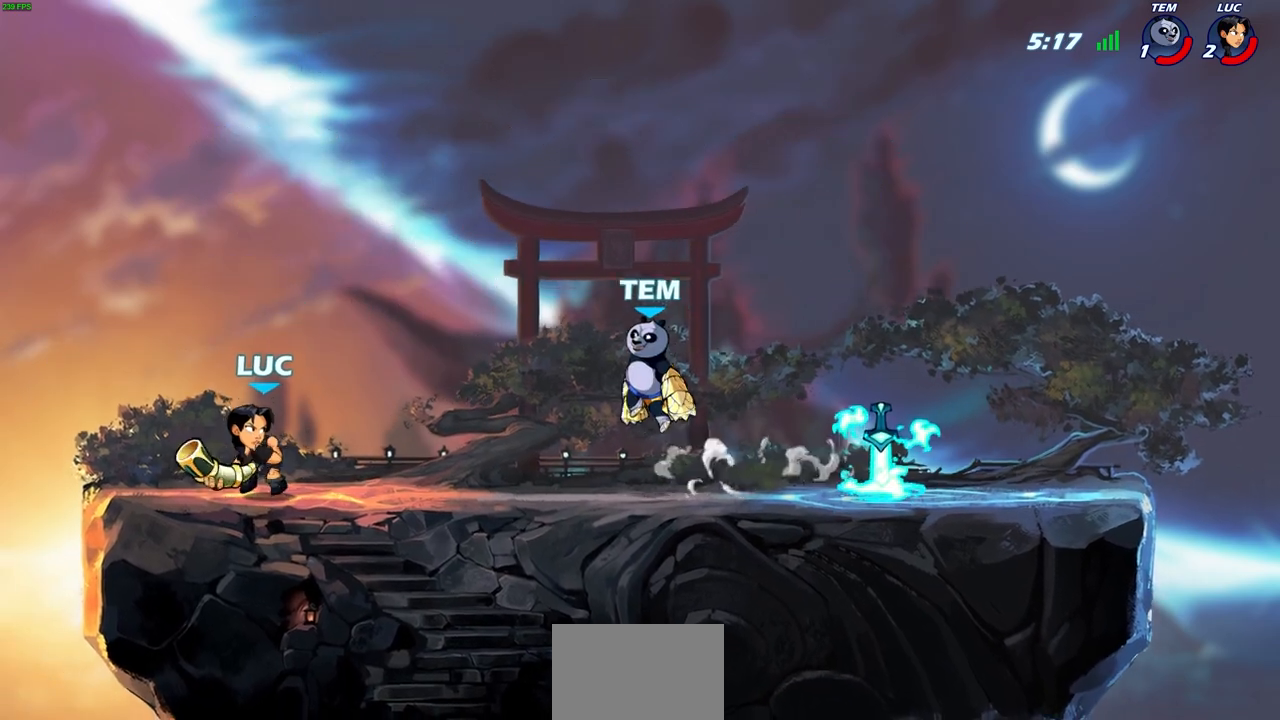
{"buttons": [], "left_stick": "right", "events": [[50, "SQUARE", "up"], [50, "left_stick", "up-left"], [367, "left_stick", "right"]]}
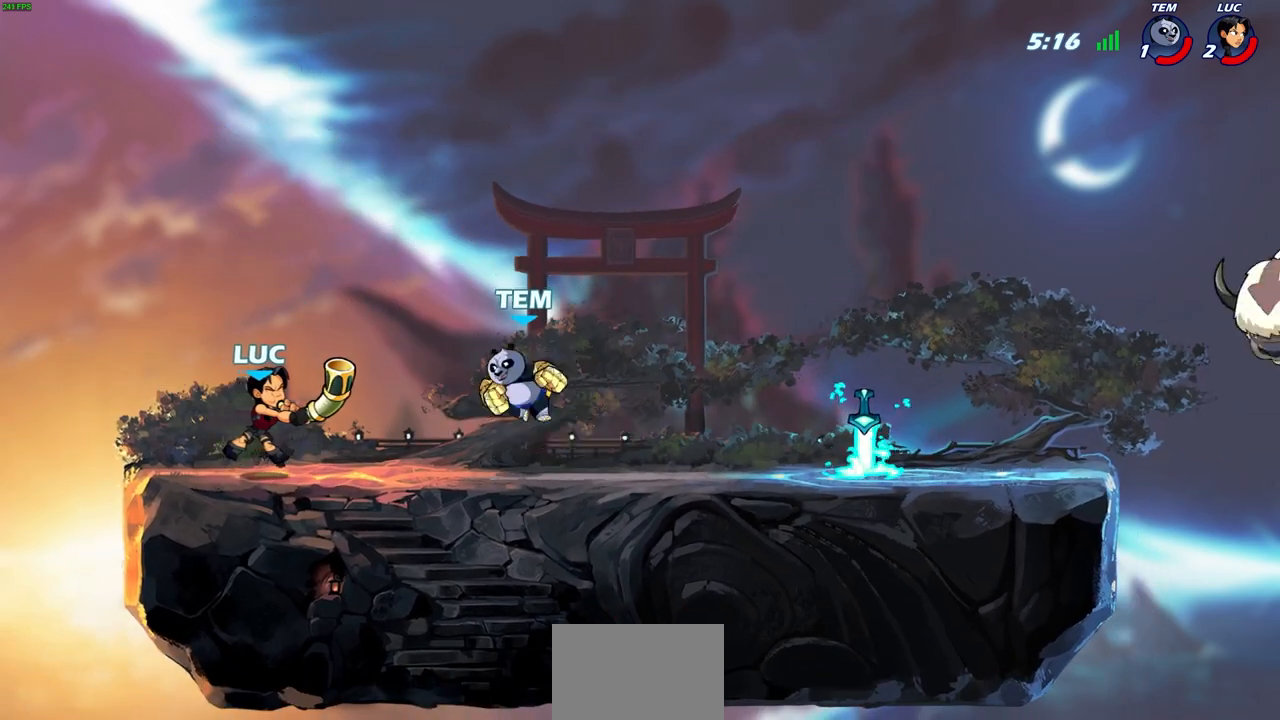
{"buttons": ["R2"], "left_stick": "right", "events": [[67, "R2", "down"], [217, "R2", "up"], [433, "R2", "down"]]}
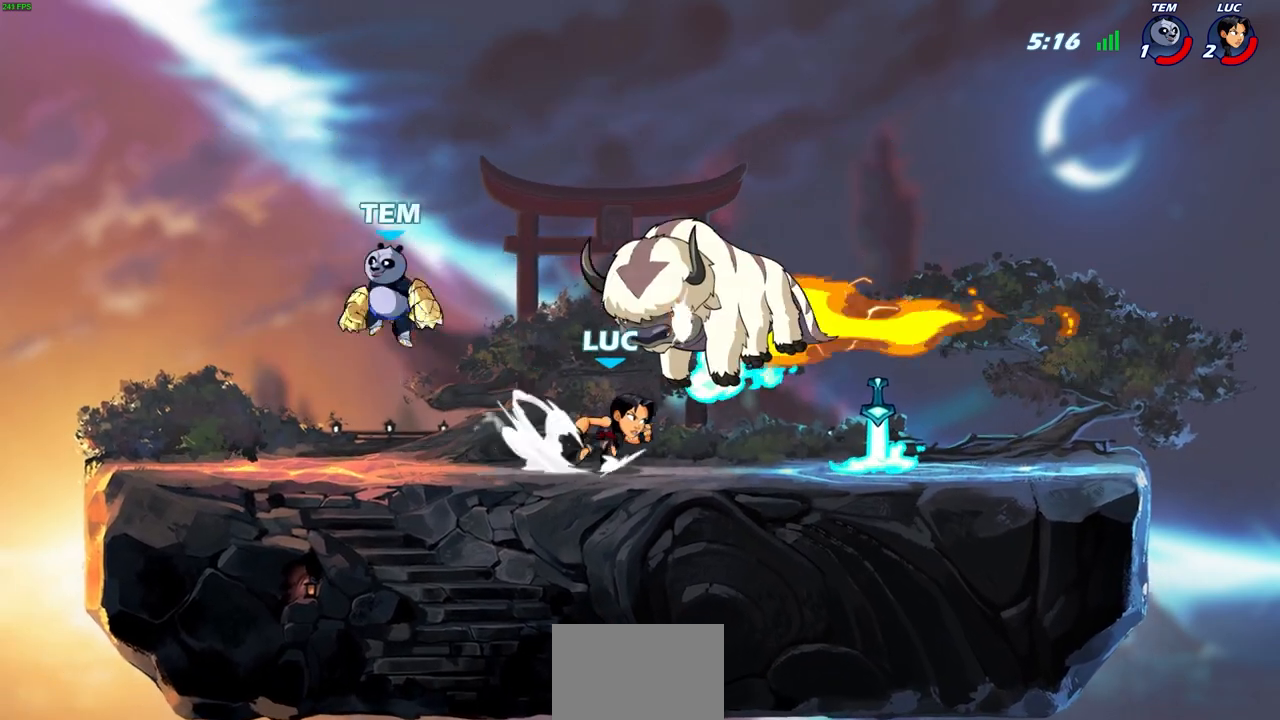
{"buttons": [], "left_stick": "left", "events": [[133, "R2", "up"], [267, "R1", "down"], [367, "R1", "up"], [367, "left_stick", "left"]]}
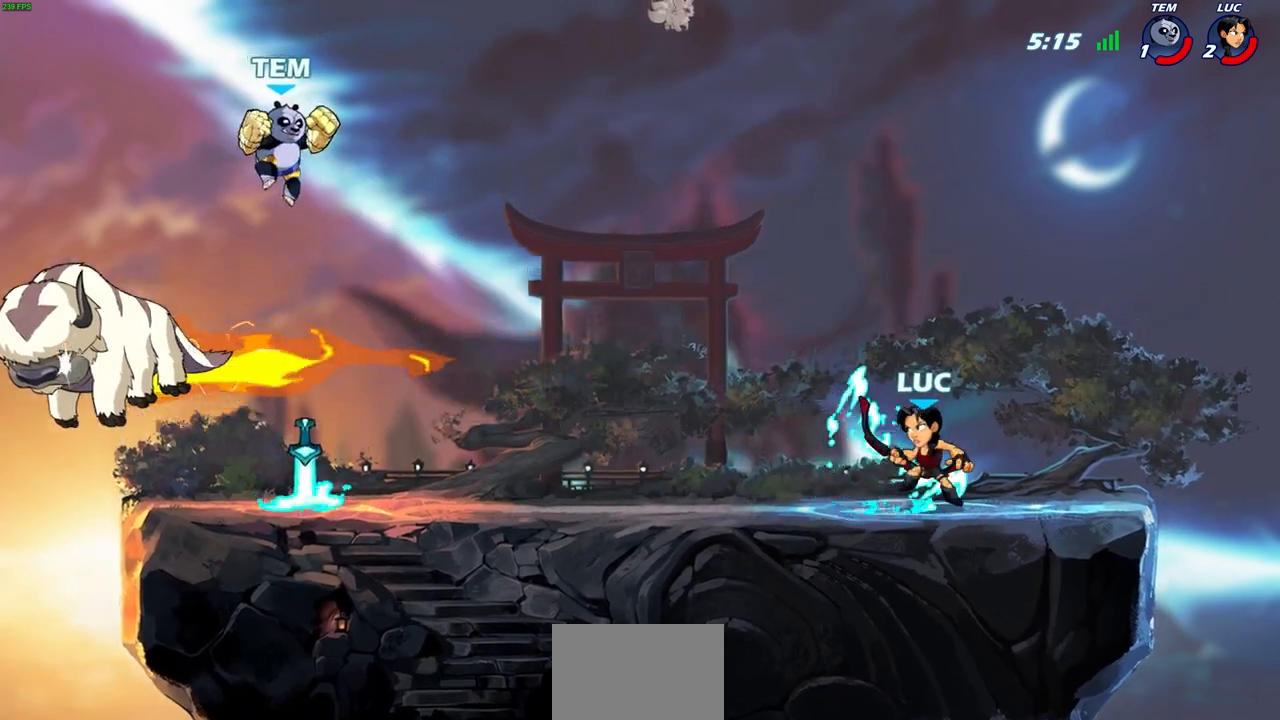
{"buttons": [], "left_stick": "right", "events": [[17, "R2", "down"], [167, "R2", "up"], [250, "left_stick", "right"], [283, "R2", "down"], [417, "R2", "up"]]}
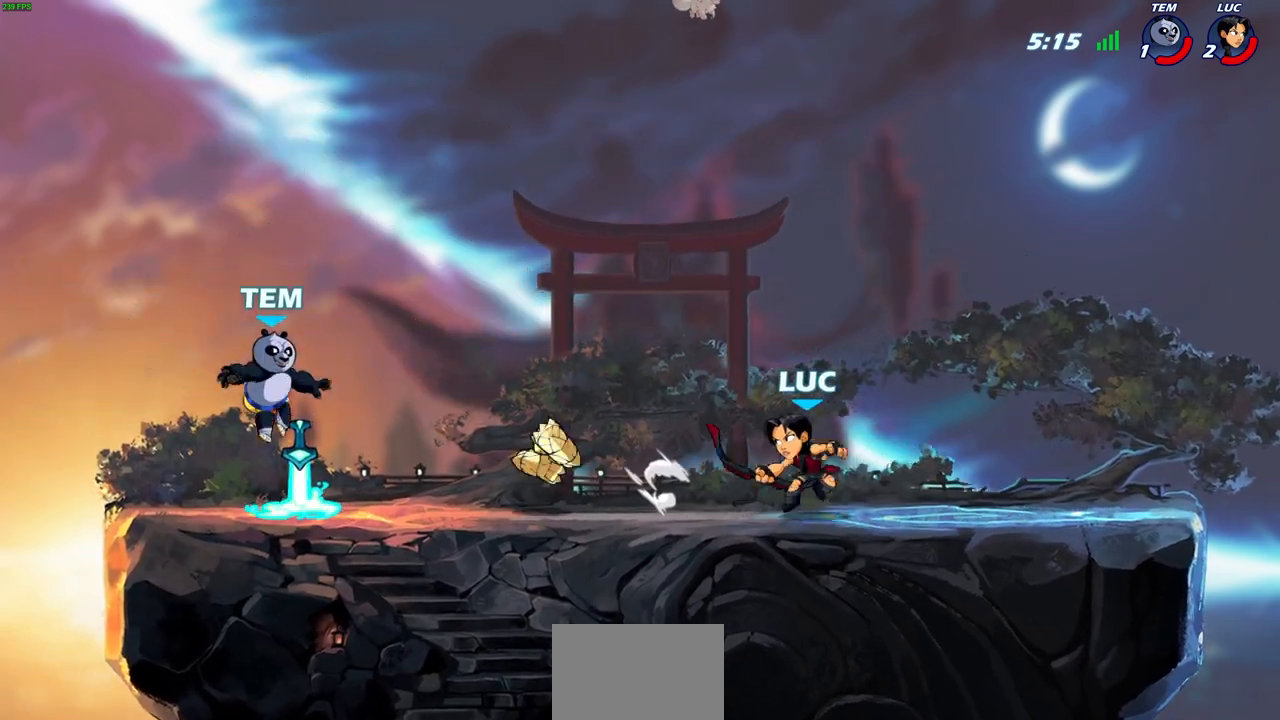
{"buttons": [], "left_stick": "down-left", "events": [[17, "left_stick", "center"], [133, "CROSS", "down"], [300, "left_stick", "up-left"], [317, "CROSS", "up"], [433, "left_stick", "down-left"]]}
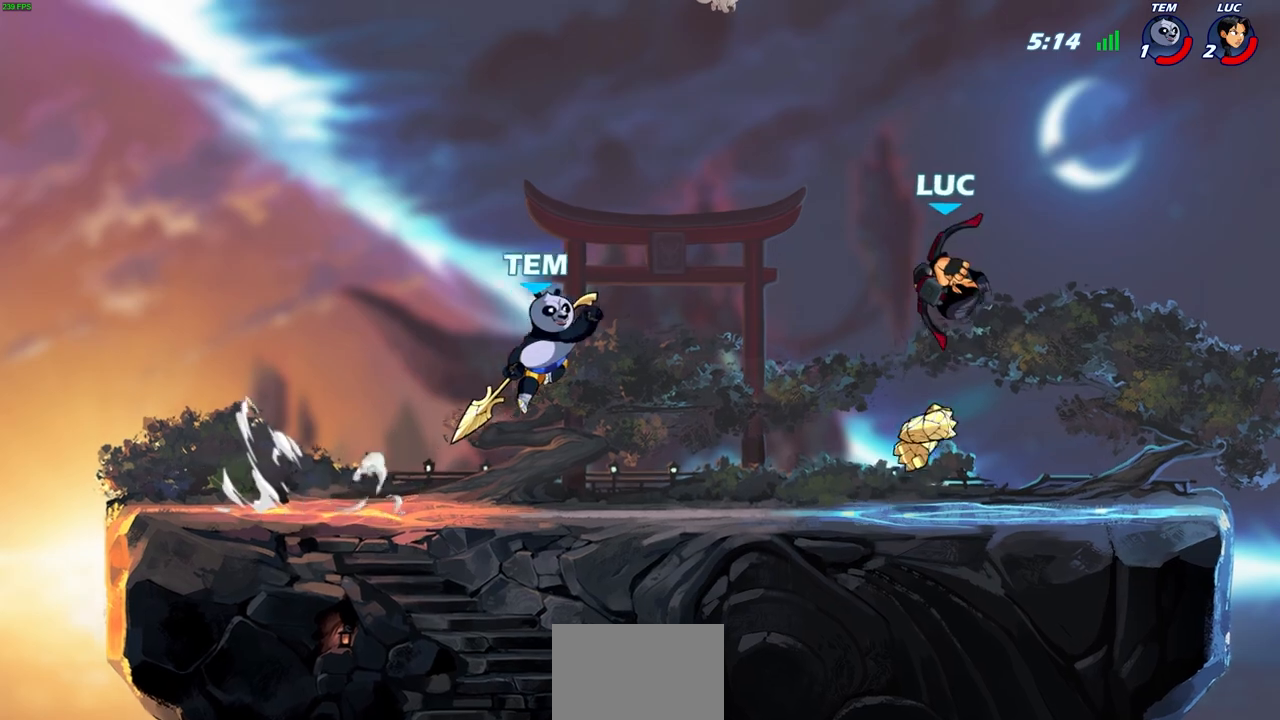
{"buttons": [], "left_stick": "center", "events": [[33, "SQUARE", "down"], [117, "SQUARE", "up"], [117, "left_stick", "center"]]}